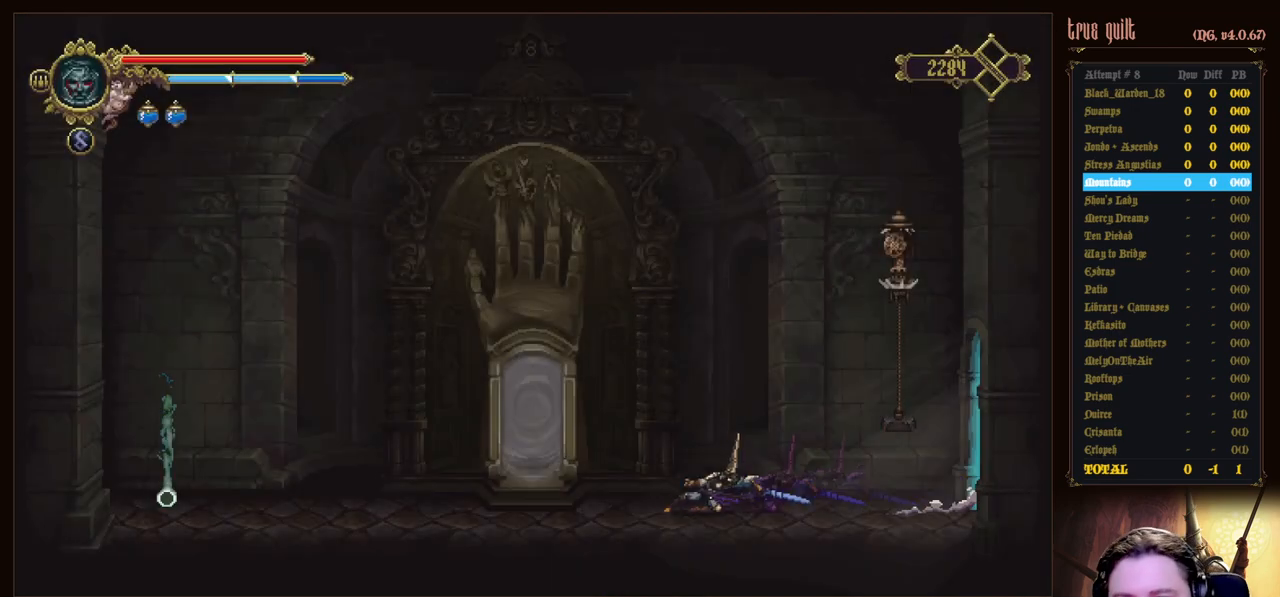
Gameplay with keyboard; each line is a JSON object with the keys held at the frame after it. "events" lists presses ("down") and releases ("up") of "attack", "dodge", "down", "escape", "heal", "interact", "jump", "left", "parry", "prayer", "ranged", "right" and "up" between this image and that frame as [ms after this image, input, new state], when the widget could be followed in between. No other keys are recorded. Mouse input is not recorded. Key names are as the overlay labels them; some are game actions (e.g. jump) rather than physical keys.
{"keys": ["left"], "events": [[333, "down", "up"]]}
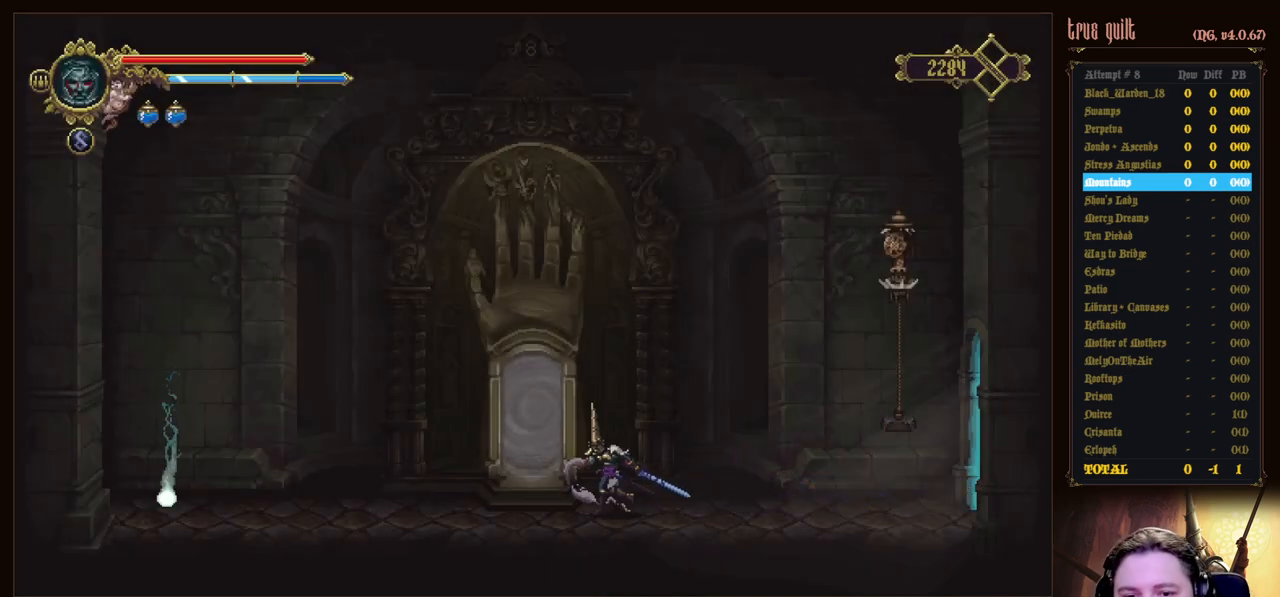
{"keys": ["interact"], "events": [[250, "interact", "down"], [250, "left", "up"], [350, "interact", "up"], [450, "interact", "down"]]}
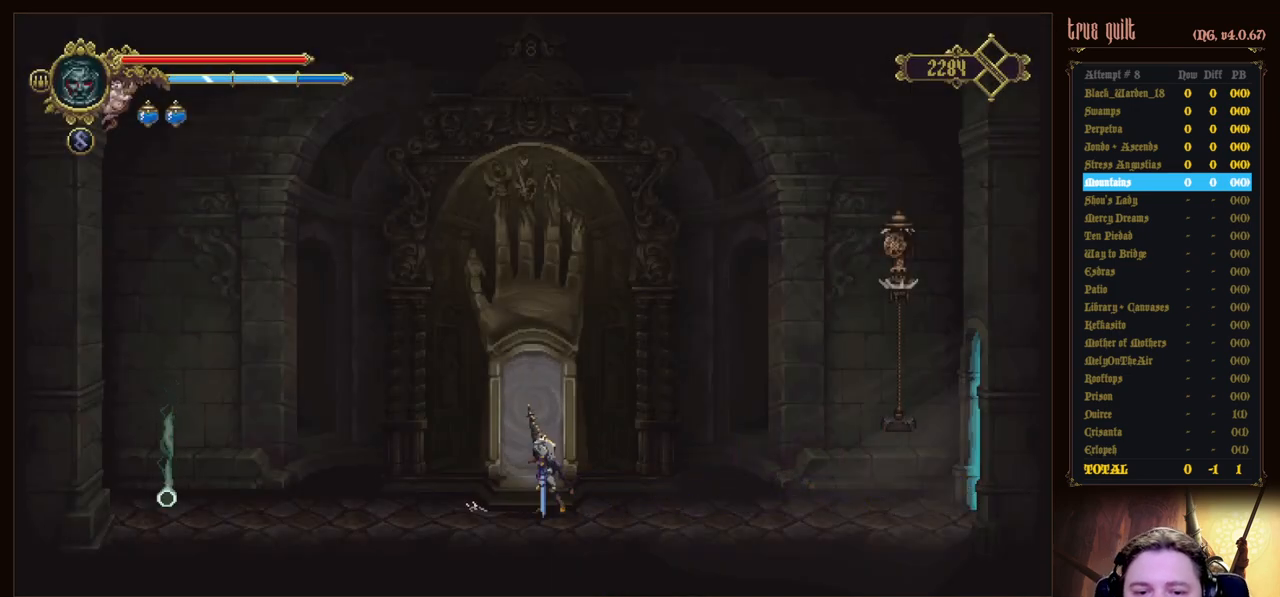
{"keys": [], "events": [[83, "interact", "up"], [133, "interact", "down"], [267, "interact", "up"]]}
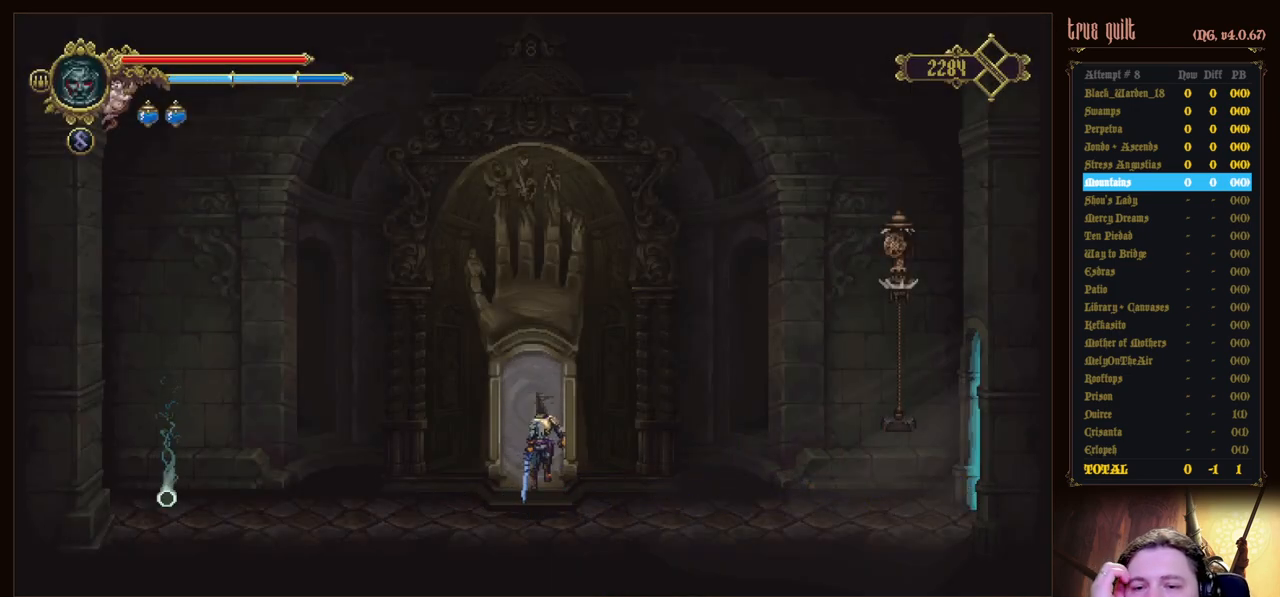
{"keys": [], "events": []}
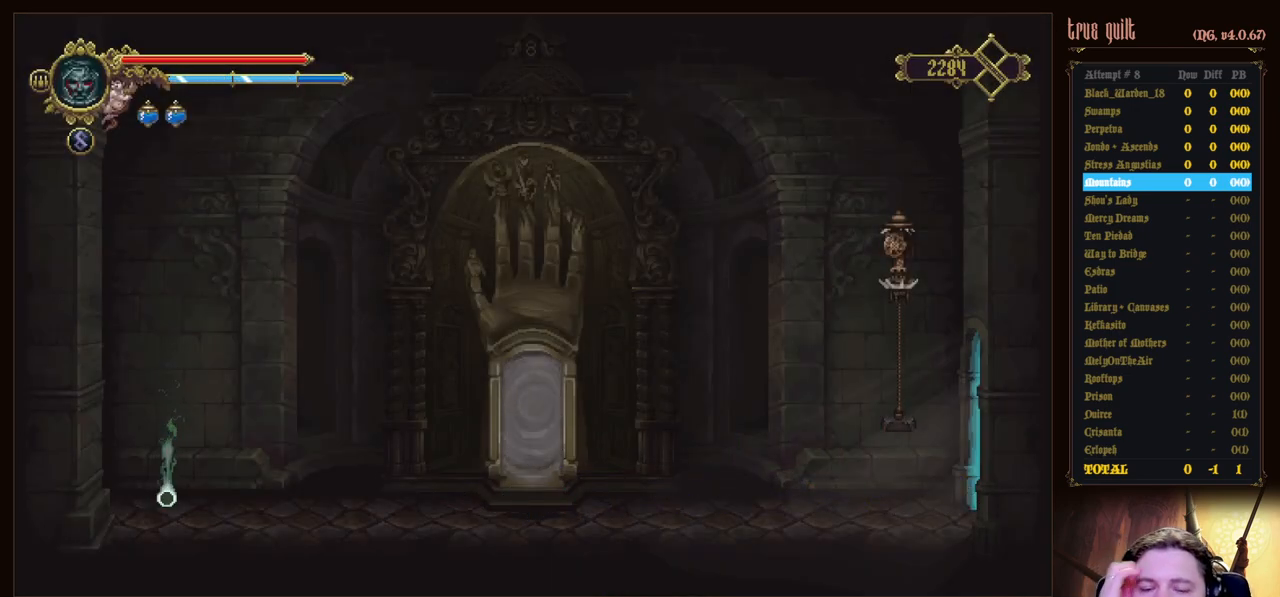
{"keys": [], "events": []}
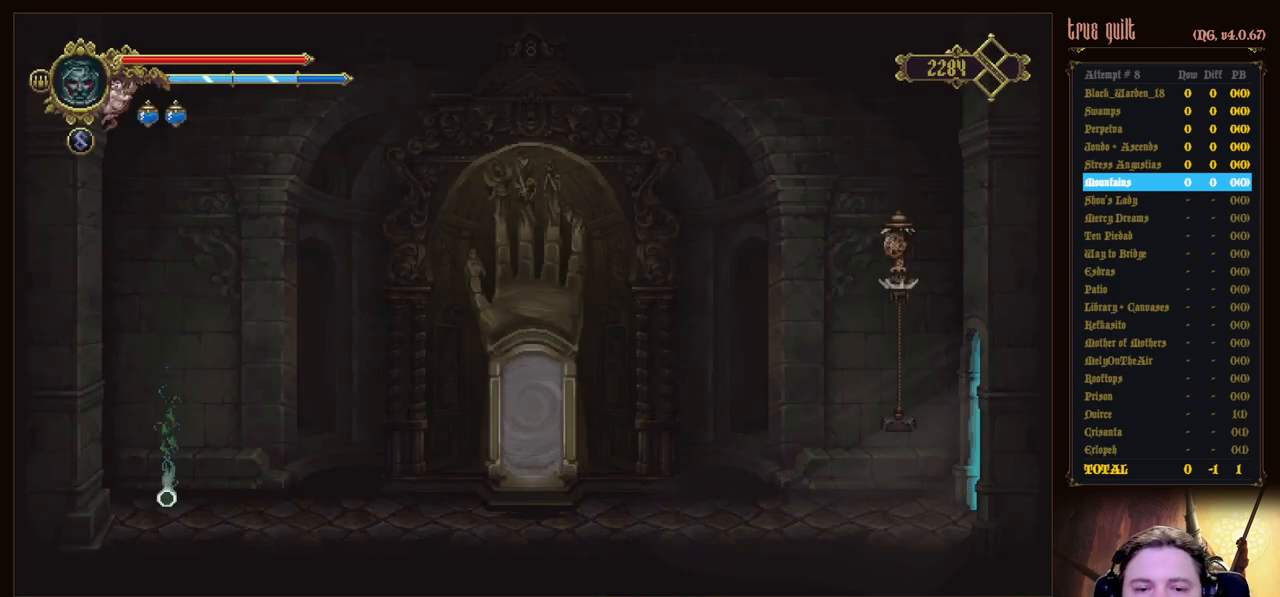
{"keys": [], "events": []}
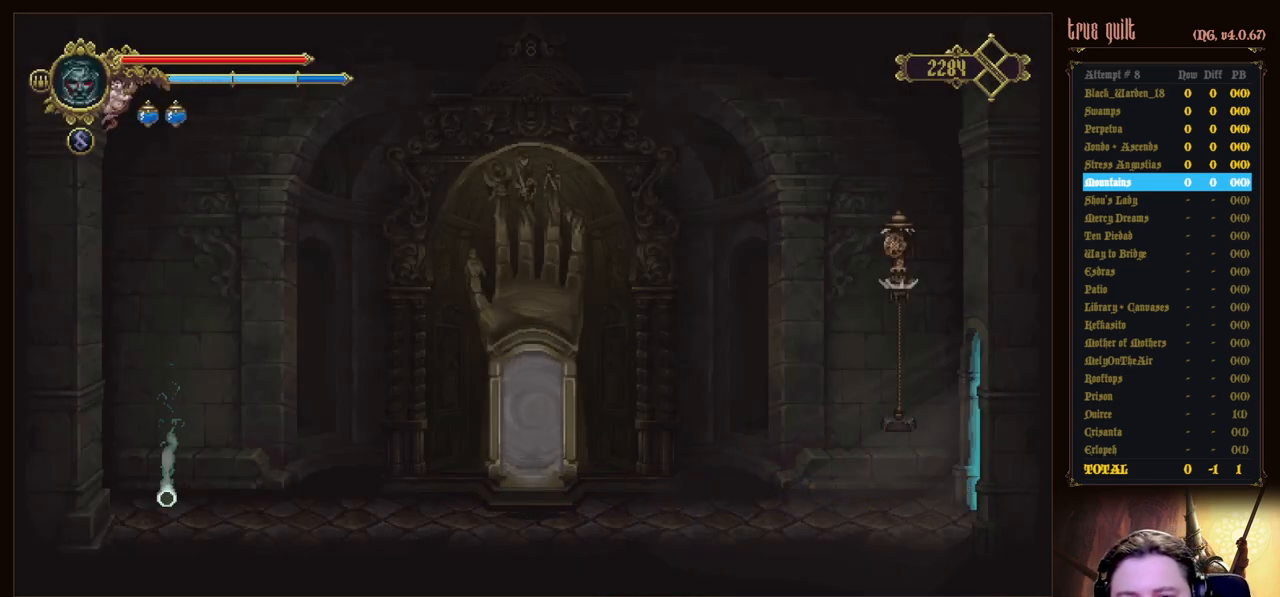
{"keys": [], "events": []}
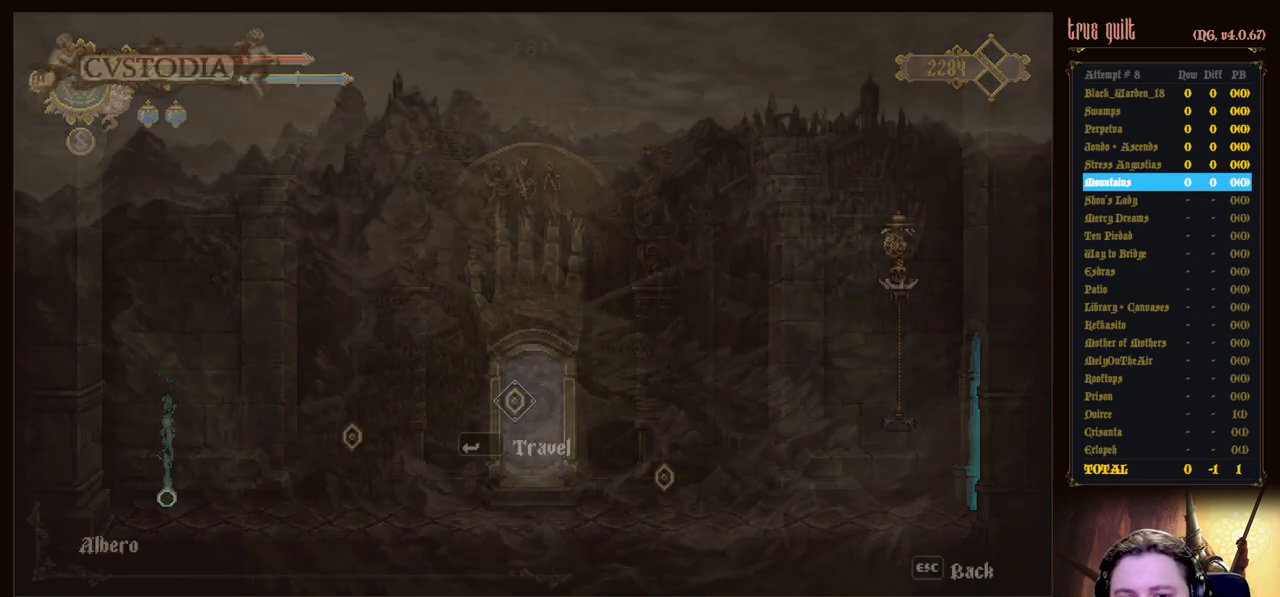
{"keys": [], "events": [[350, "left", "down"], [450, "left", "up"]]}
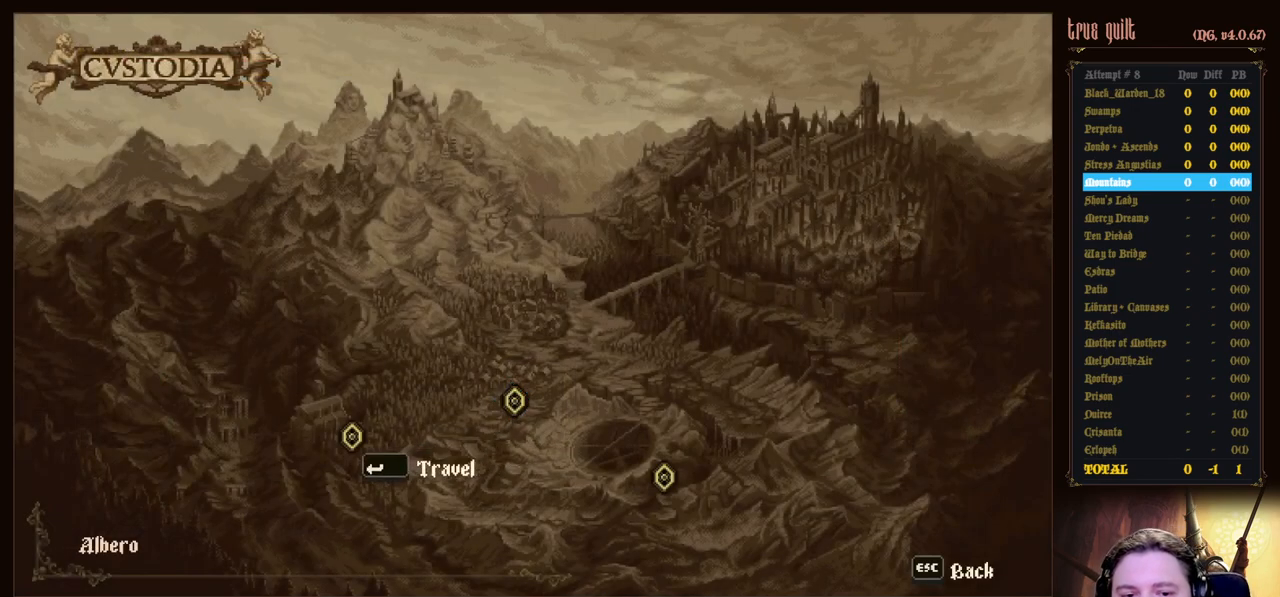
{"keys": [], "events": []}
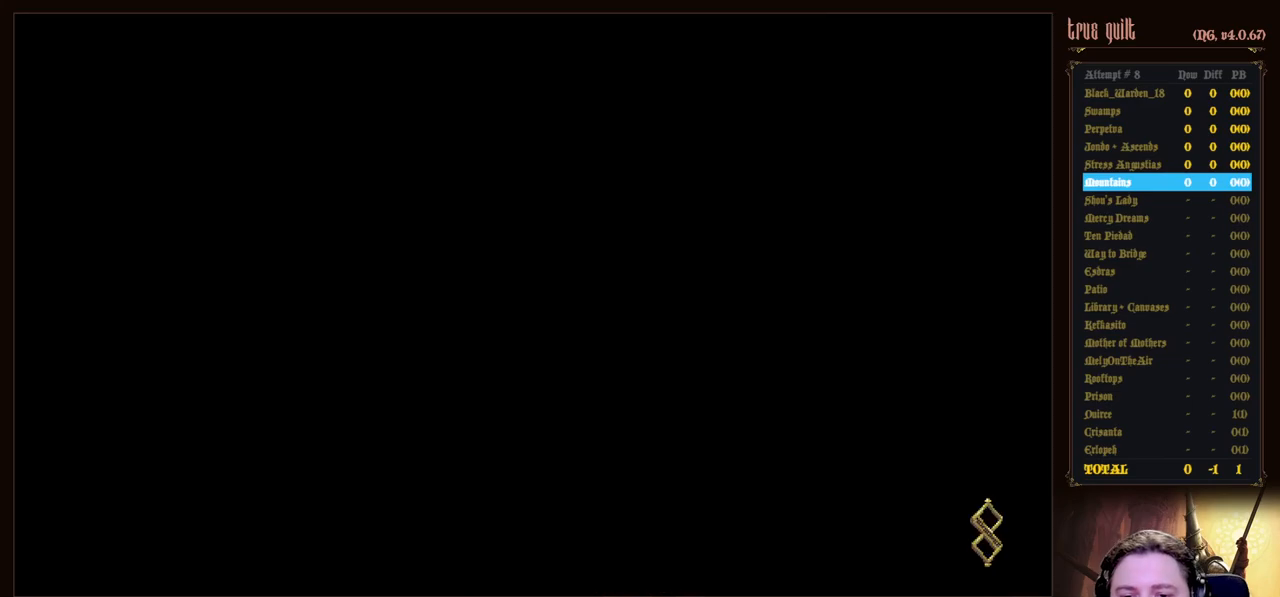
{"keys": [], "events": []}
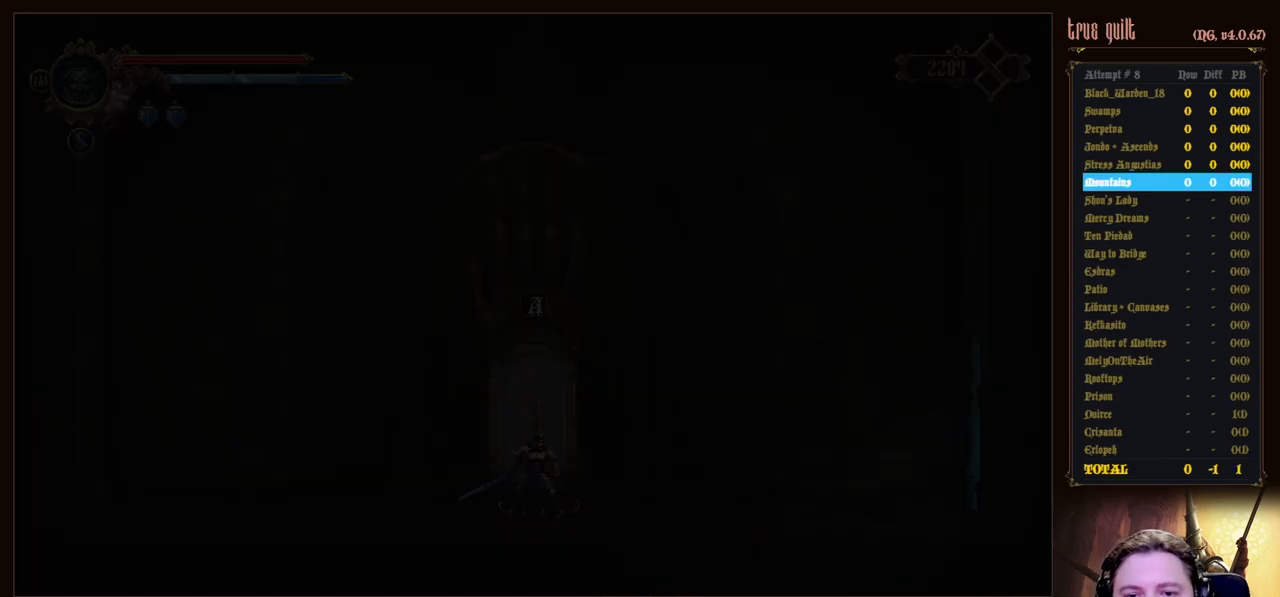
{"keys": [], "events": []}
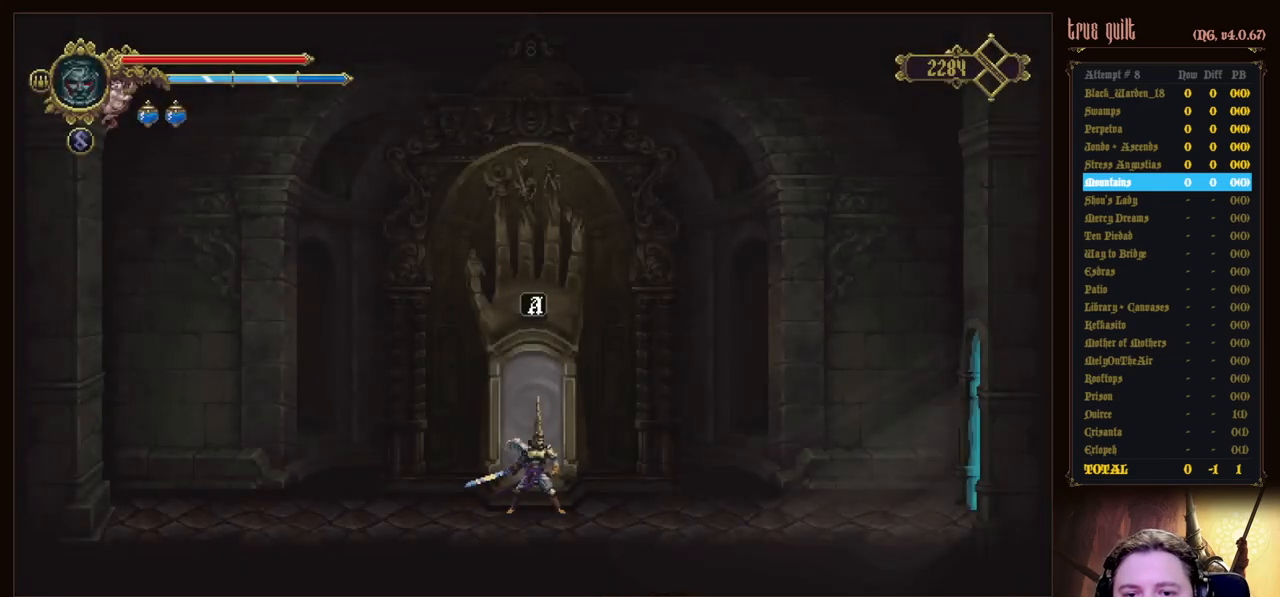
{"keys": ["down", "right"], "events": [[33, "right", "down"], [83, "dodge", "down"], [133, "down", "down"], [417, "dodge", "up"]]}
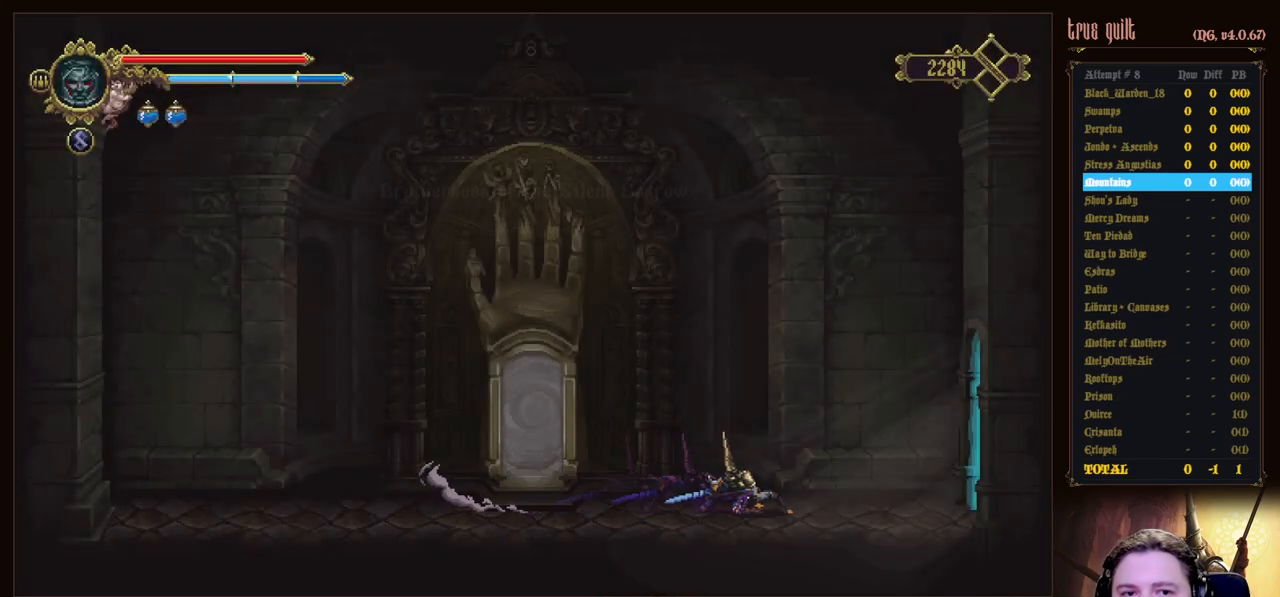
{"keys": ["dodge", "down", "right"], "events": [[50, "dodge", "down"], [333, "dodge", "up"], [467, "dodge", "down"]]}
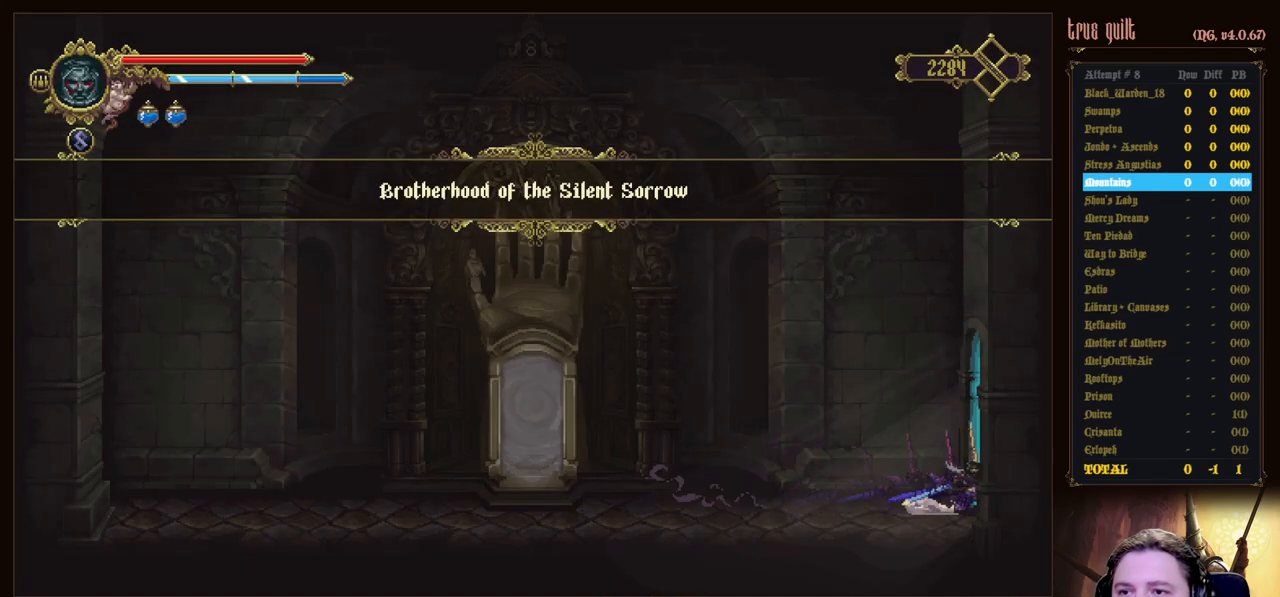
{"keys": ["right"], "events": [[217, "dodge", "up"], [217, "down", "up"]]}
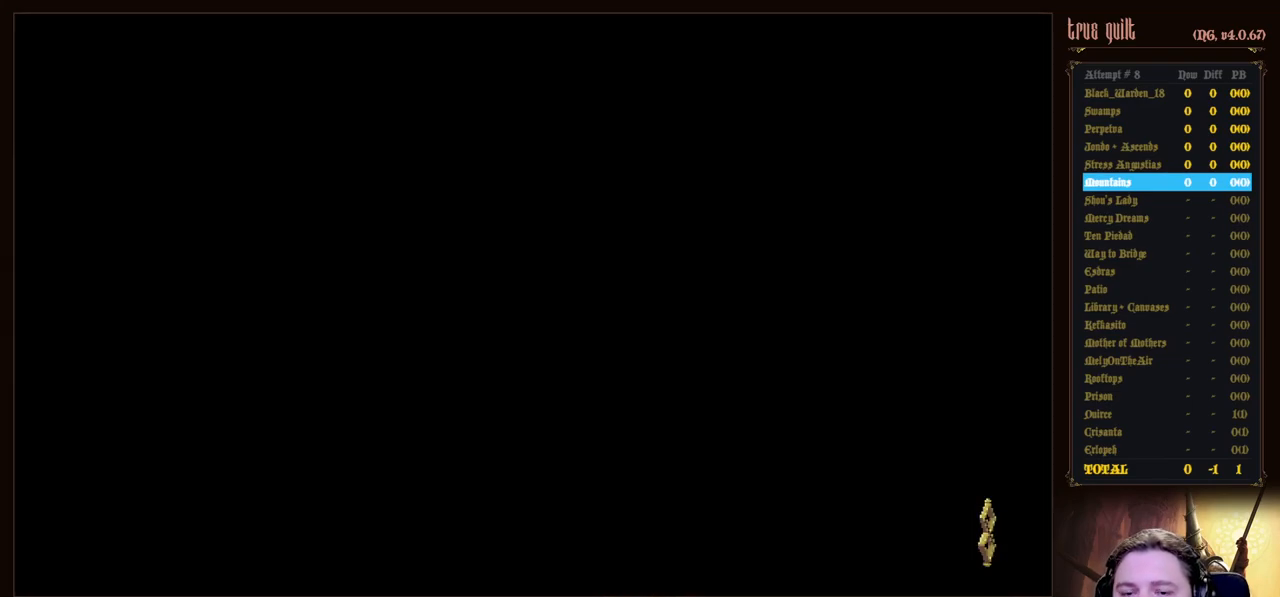
{"keys": ["right"], "events": []}
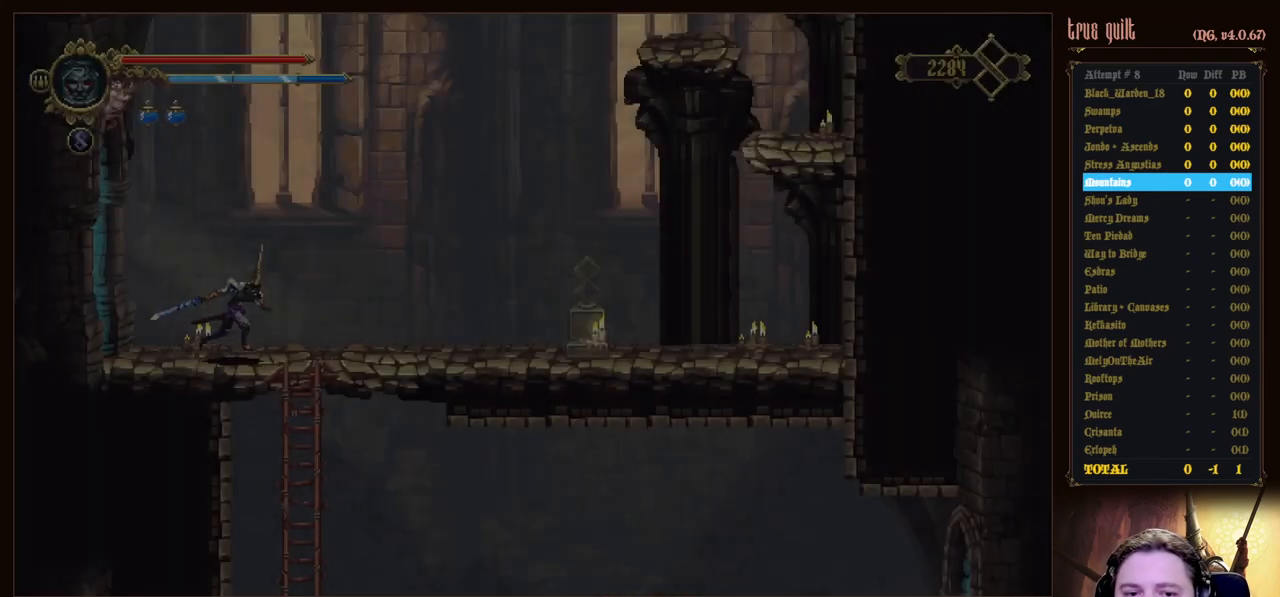
{"keys": ["dodge", "right"], "events": [[283, "dodge", "down"]]}
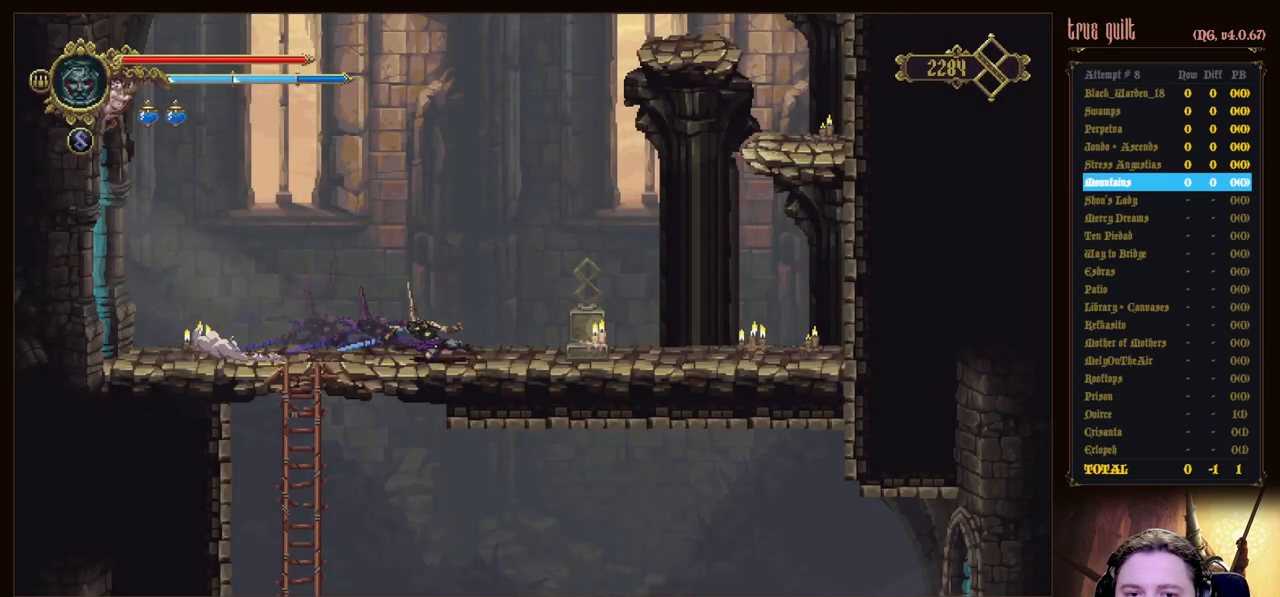
{"keys": ["right", "up"], "events": [[17, "dodge", "up"], [450, "up", "down"]]}
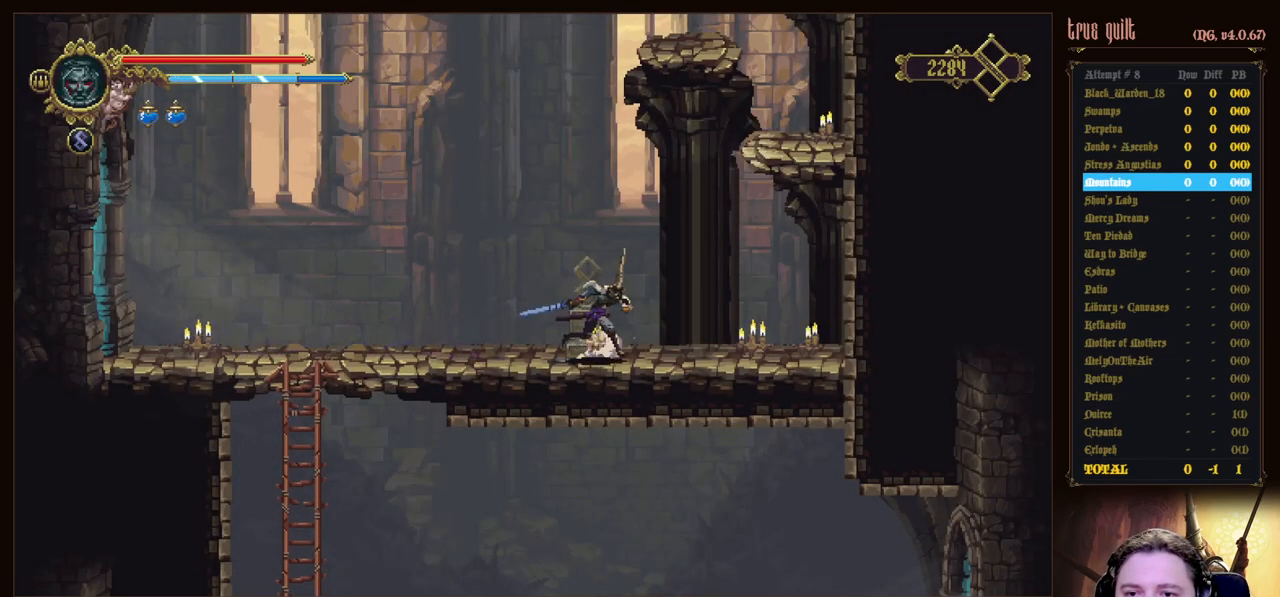
{"keys": ["right", "up"], "events": [[33, "jump", "down"], [317, "jump", "up"]]}
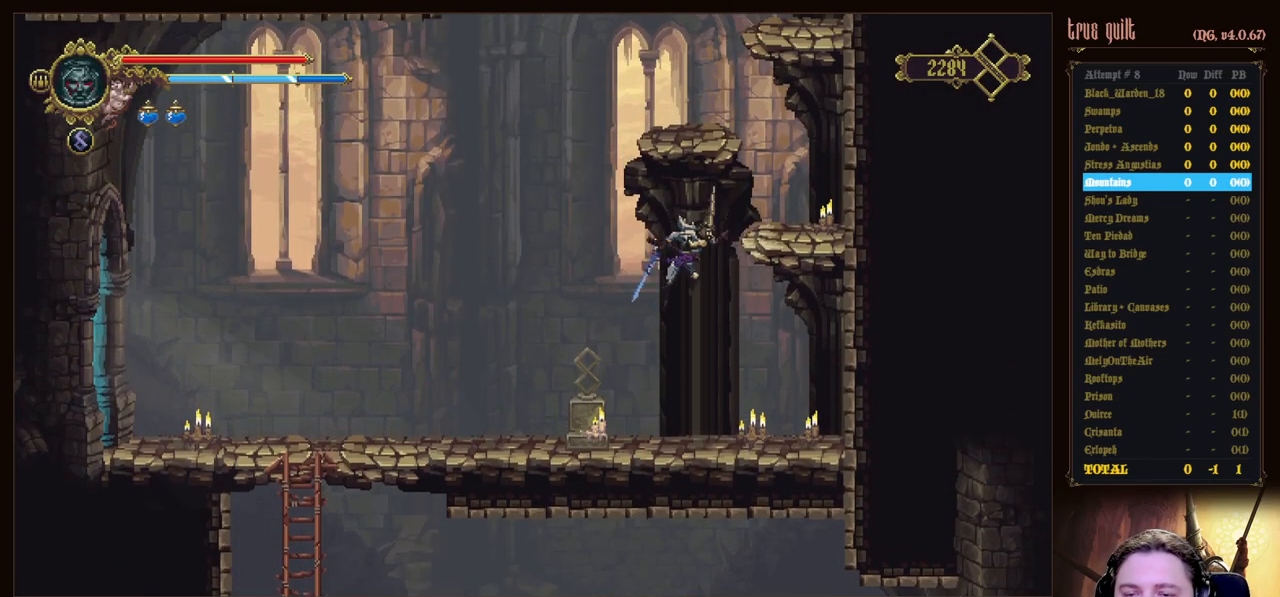
{"keys": ["right", "up"], "events": []}
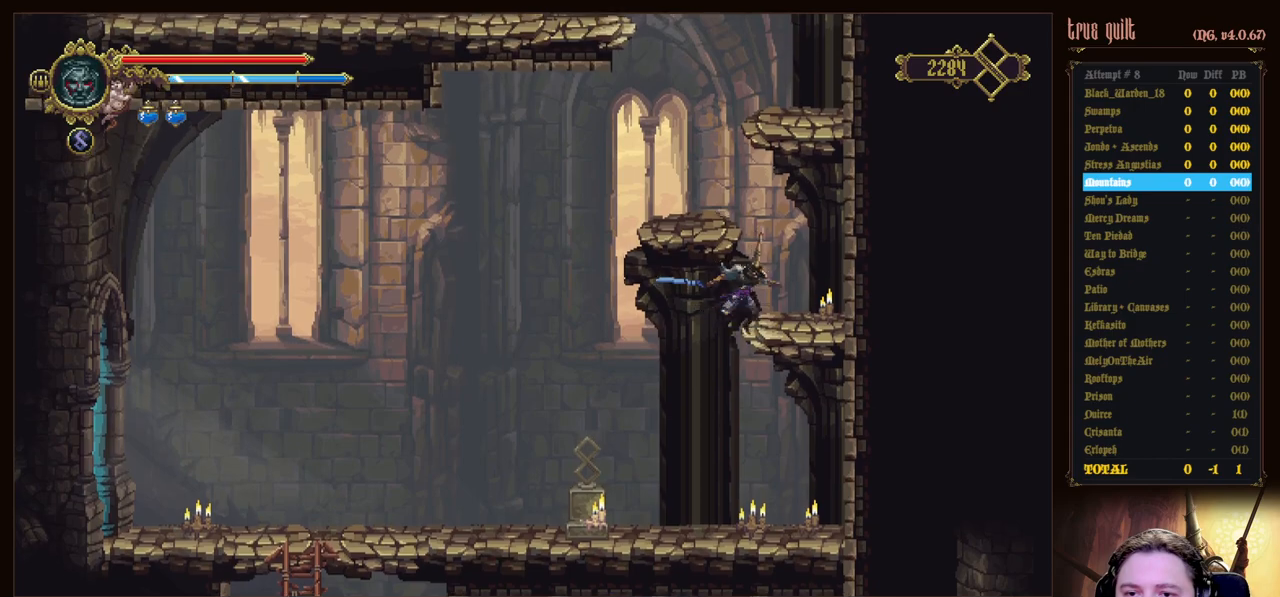
{"keys": ["left", "up"], "events": [[17, "right", "up"], [17, "up", "up"], [117, "jump", "down"], [167, "left", "down"], [217, "up", "down"], [300, "jump", "up"]]}
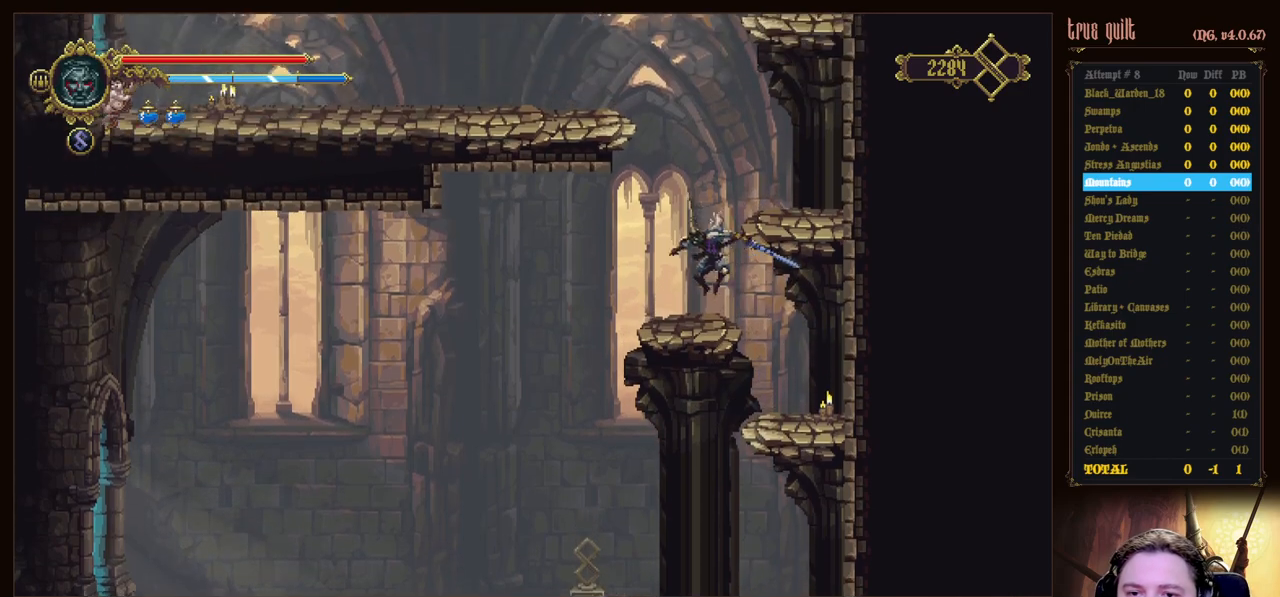
{"keys": ["left", "up"], "events": [[33, "up", "up"], [83, "left", "up"], [217, "jump", "down"], [450, "jump", "up"], [450, "up", "down"], [500, "left", "down"]]}
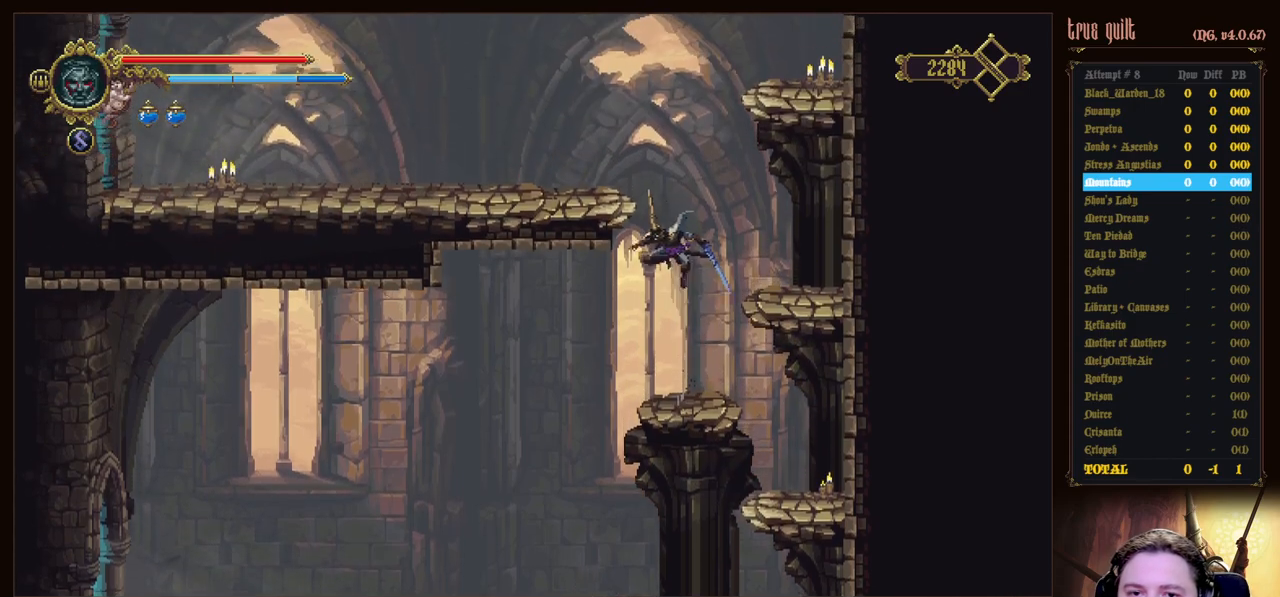
{"keys": ["left", "up"], "events": []}
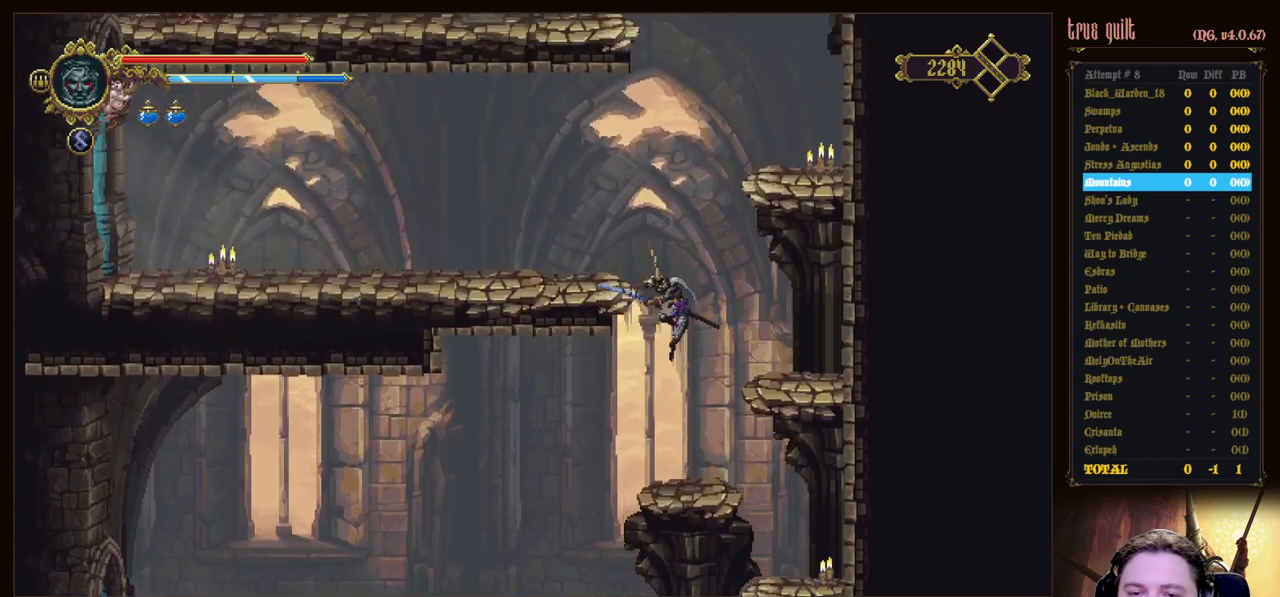
{"keys": ["dodge", "down", "left"], "events": [[167, "up", "up"], [350, "dodge", "down"], [350, "down", "down"]]}
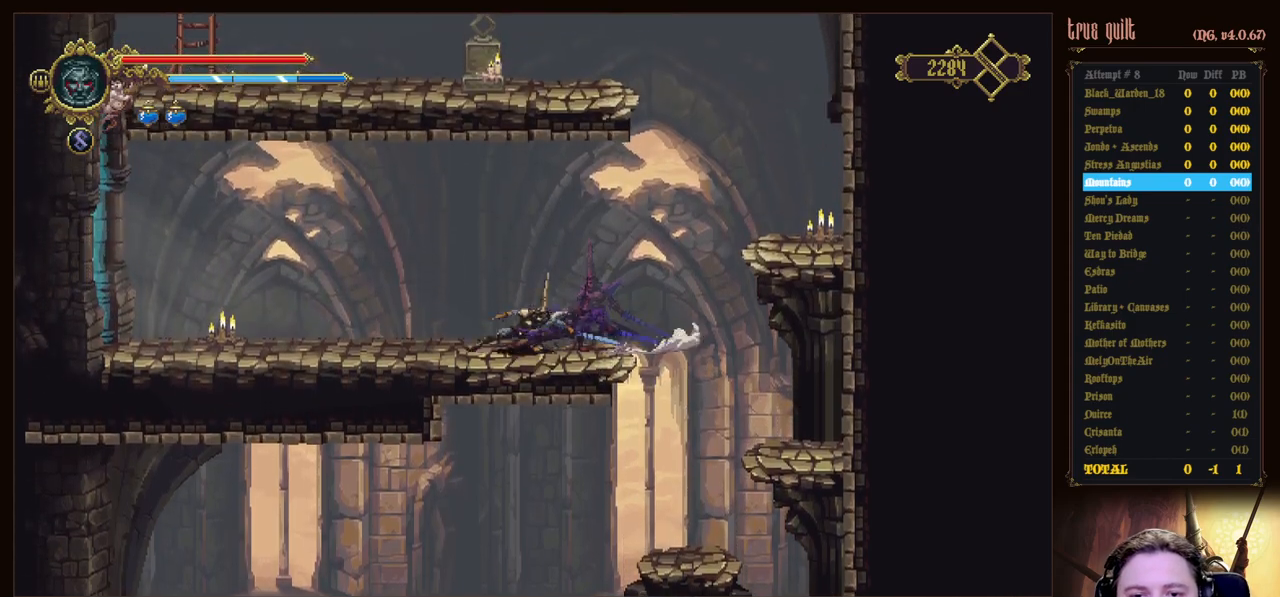
{"keys": ["dodge", "down", "left"], "events": [[183, "dodge", "up"], [267, "dodge", "down"]]}
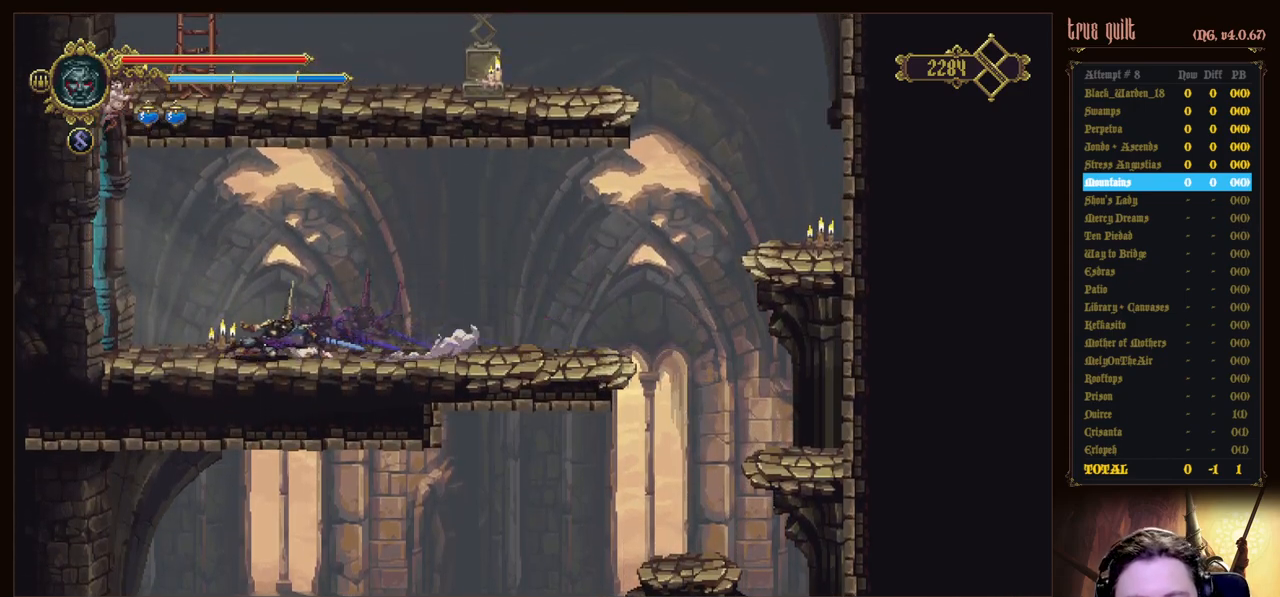
{"keys": ["down", "left"], "events": [[100, "dodge", "up"], [200, "dodge", "down"], [483, "dodge", "up"]]}
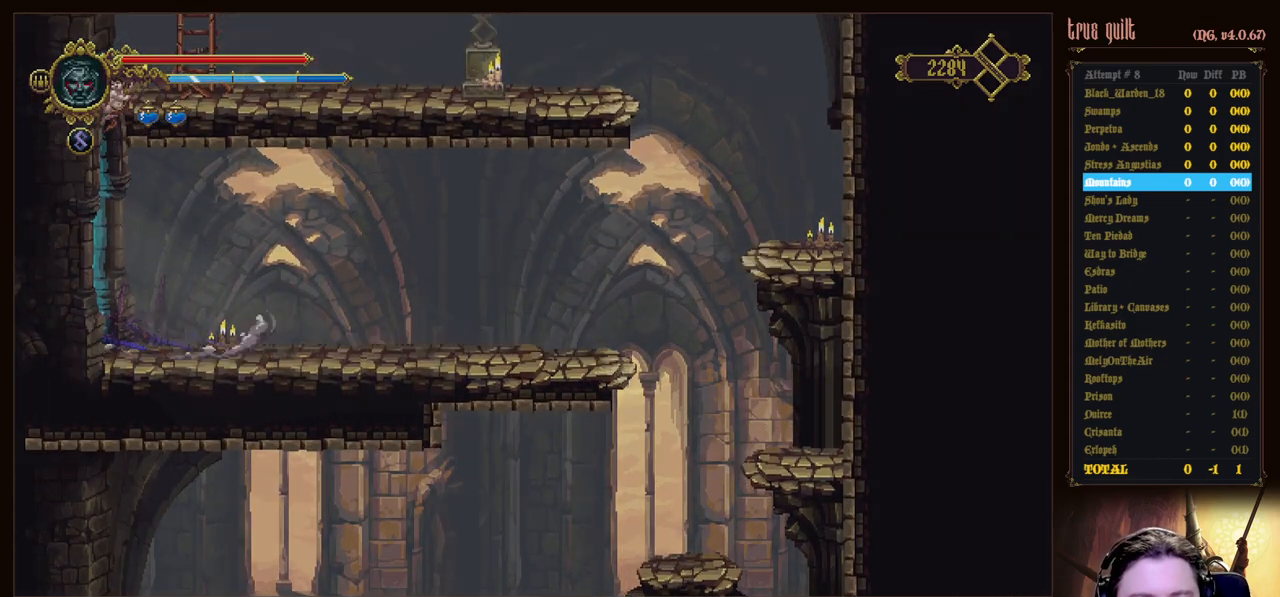
{"keys": ["left"], "events": [[17, "down", "up"]]}
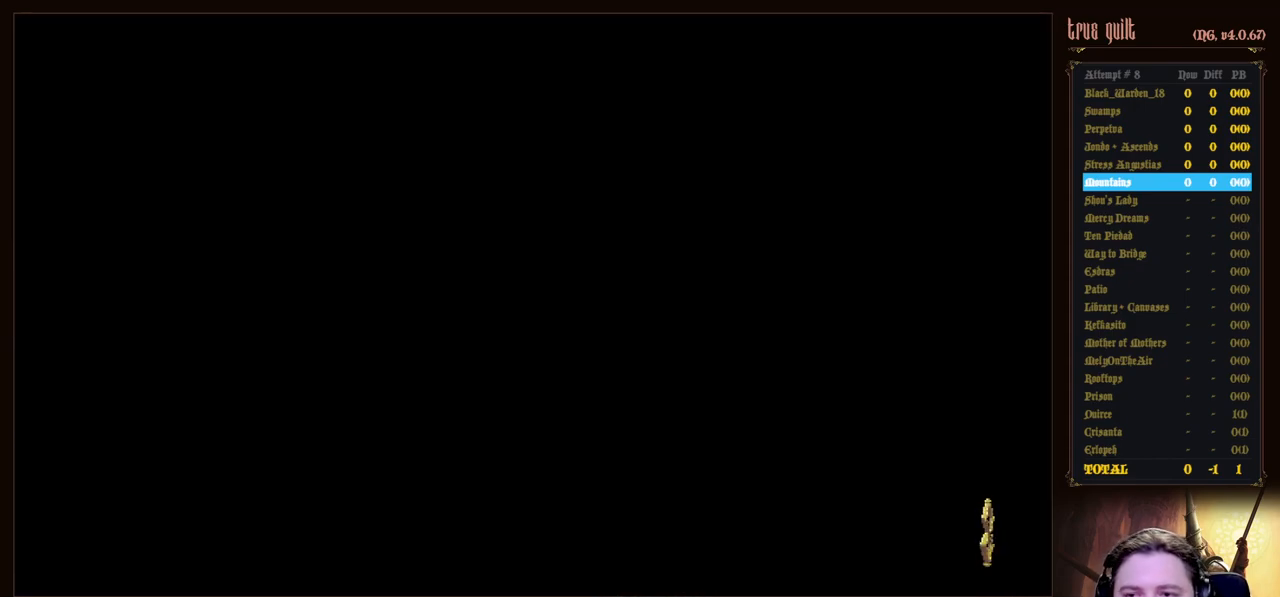
{"keys": ["dodge", "down", "left"], "events": [[367, "dodge", "down"], [417, "down", "down"]]}
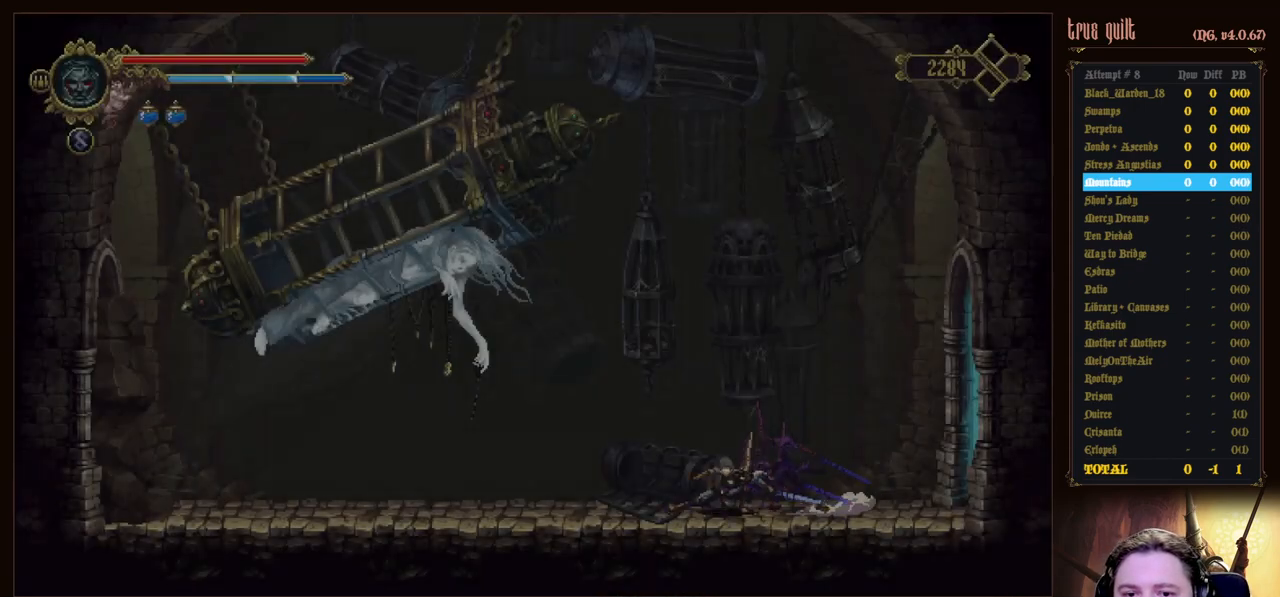
{"keys": ["interact"], "events": [[100, "dodge", "up"], [200, "down", "up"], [433, "interact", "down"], [467, "left", "up"]]}
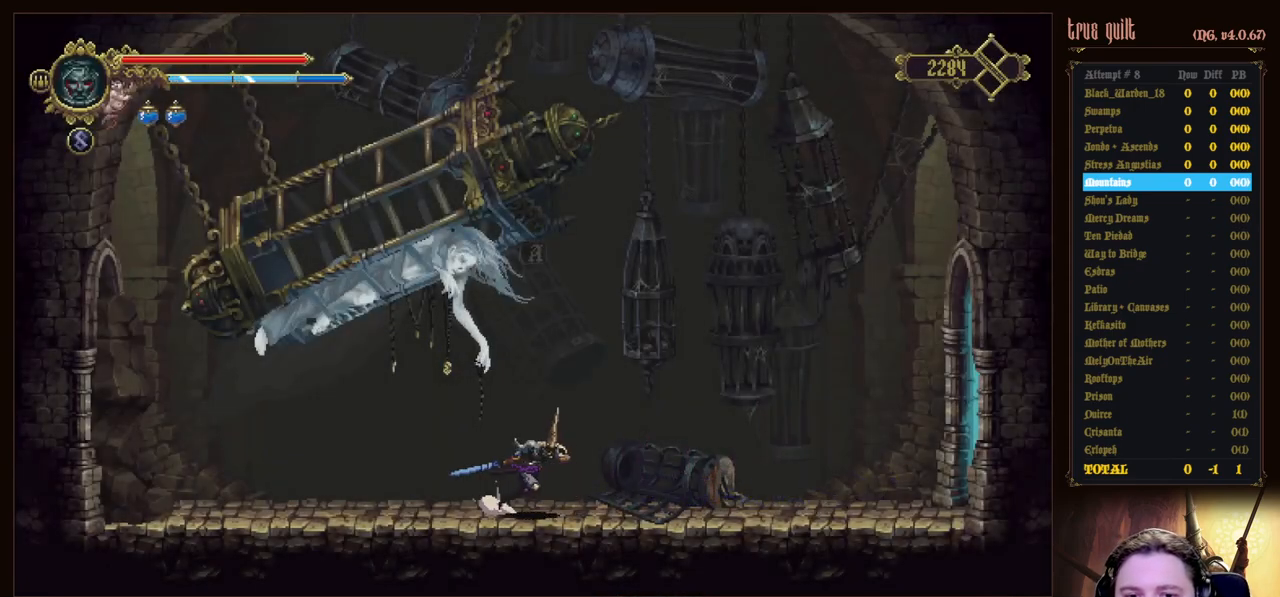
{"keys": [], "events": [[117, "interact", "up"]]}